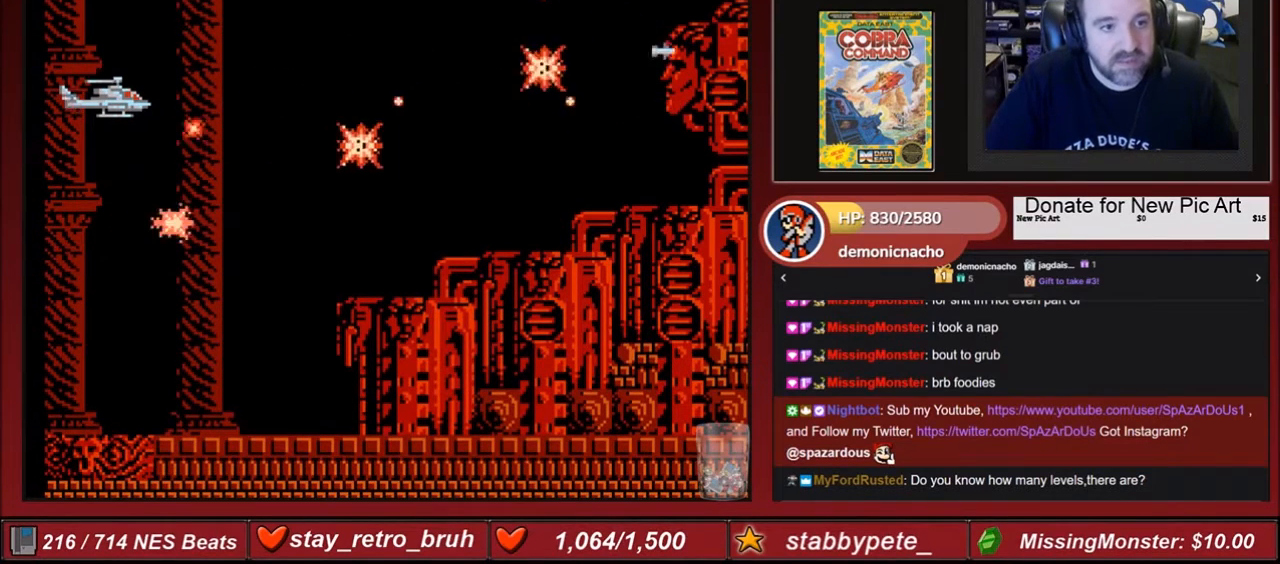
Gameplay with a controller (Nintendo layout); each line is a JSON object with the inputs held at the frame after it. "events" lists button and stick changes between this image and that frame as [ms after this image, input, new state], when the widget could be followed in between. Not read: L3 R3.
{"buttons": ["A", "B"], "events": [[33, "A", "down"], [66, "A", "up"], [133, "A", "down"], [200, "A", "up"], [300, "A", "down"], [367, "A", "up"], [467, "A", "down"]]}
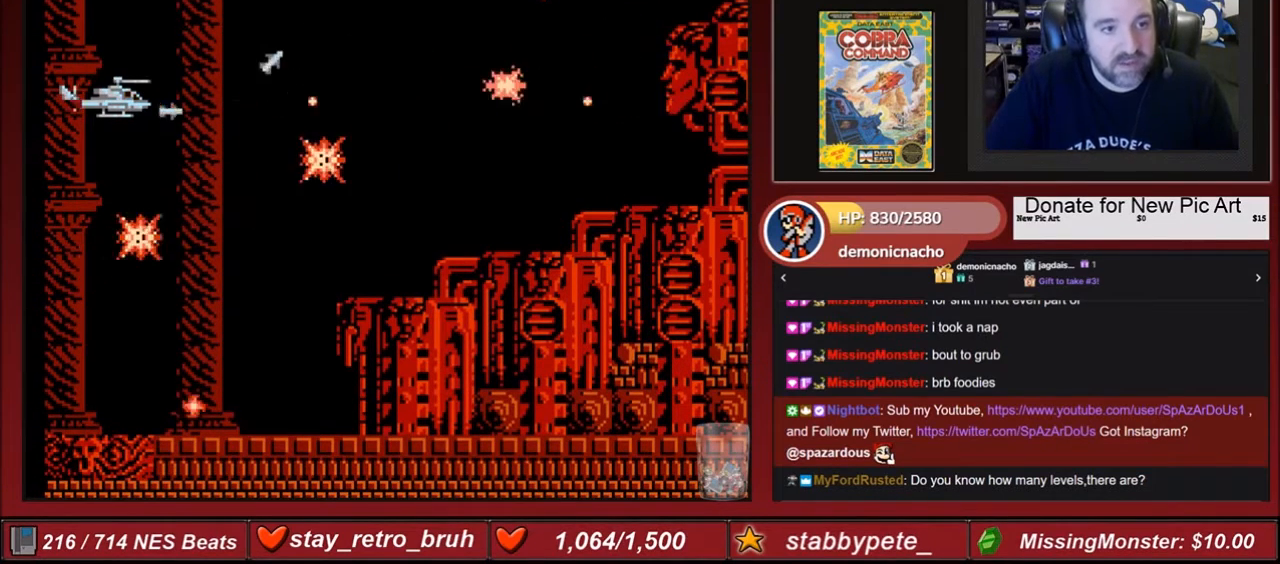
{"buttons": ["B"], "events": [[34, "A", "up"], [100, "A", "down"], [134, "A", "up"], [234, "A", "down"], [367, "A", "up"]]}
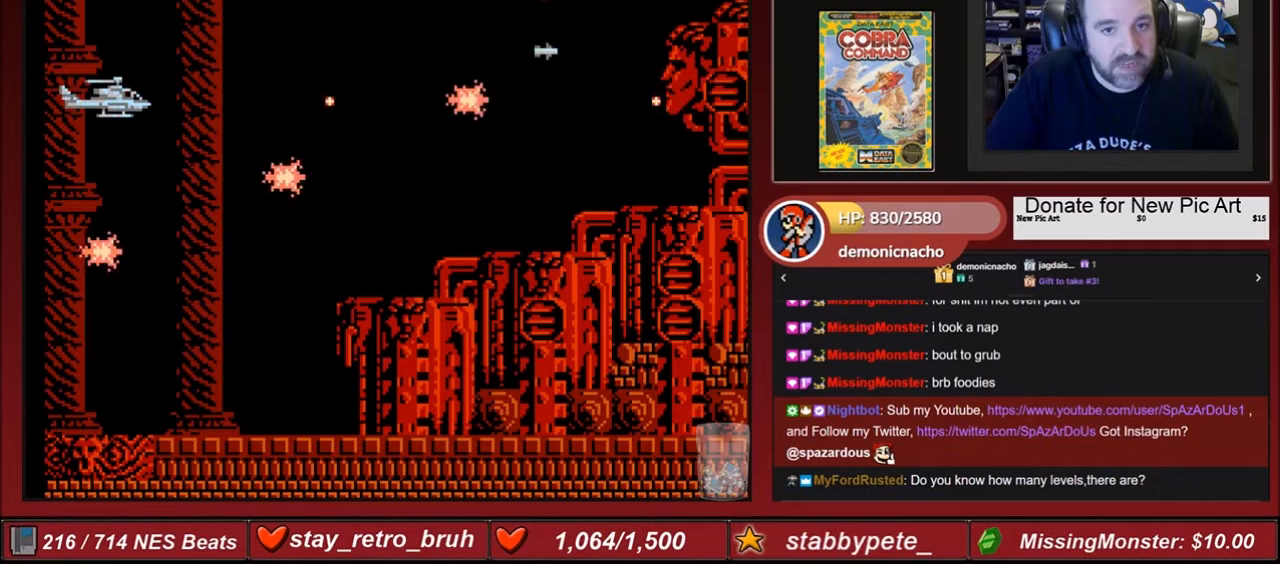
{"buttons": ["B"], "events": [[133, "A", "down"], [233, "A", "up"], [367, "A", "down"], [433, "A", "up"]]}
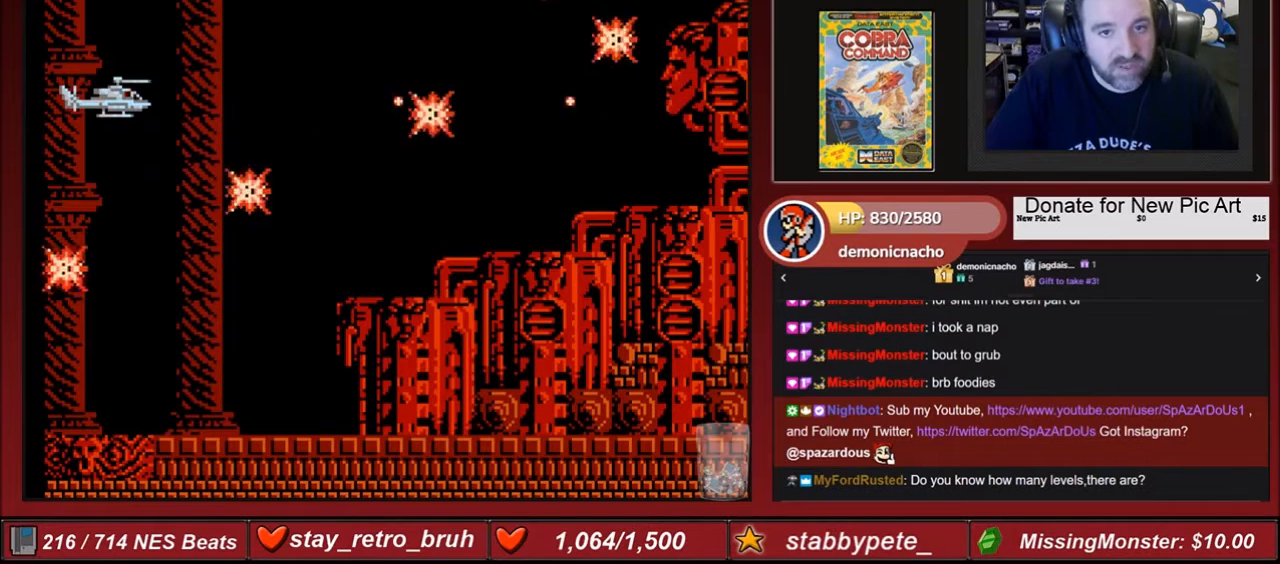
{"buttons": ["B"], "events": [[34, "A", "down"], [100, "A", "up"], [134, "A", "down"], [234, "A", "up"], [367, "A", "down"], [434, "A", "up"]]}
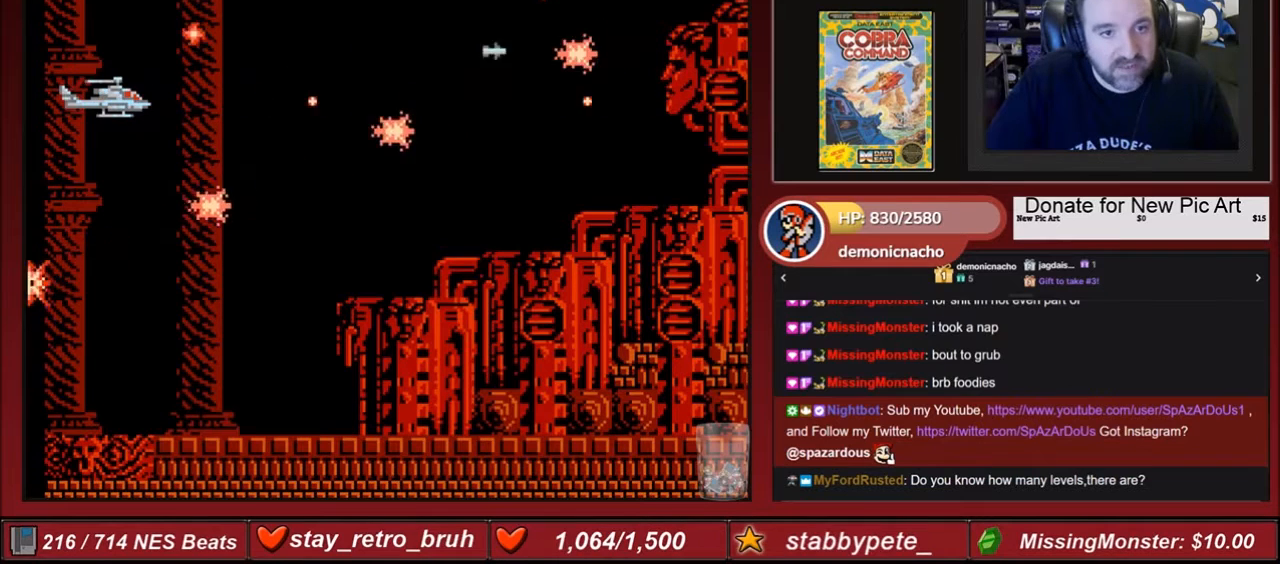
{"buttons": ["A", "B"], "events": [[33, "A", "down"], [66, "A", "up"], [133, "A", "down"], [233, "A", "up"], [300, "A", "down"], [400, "A", "up"], [467, "A", "down"]]}
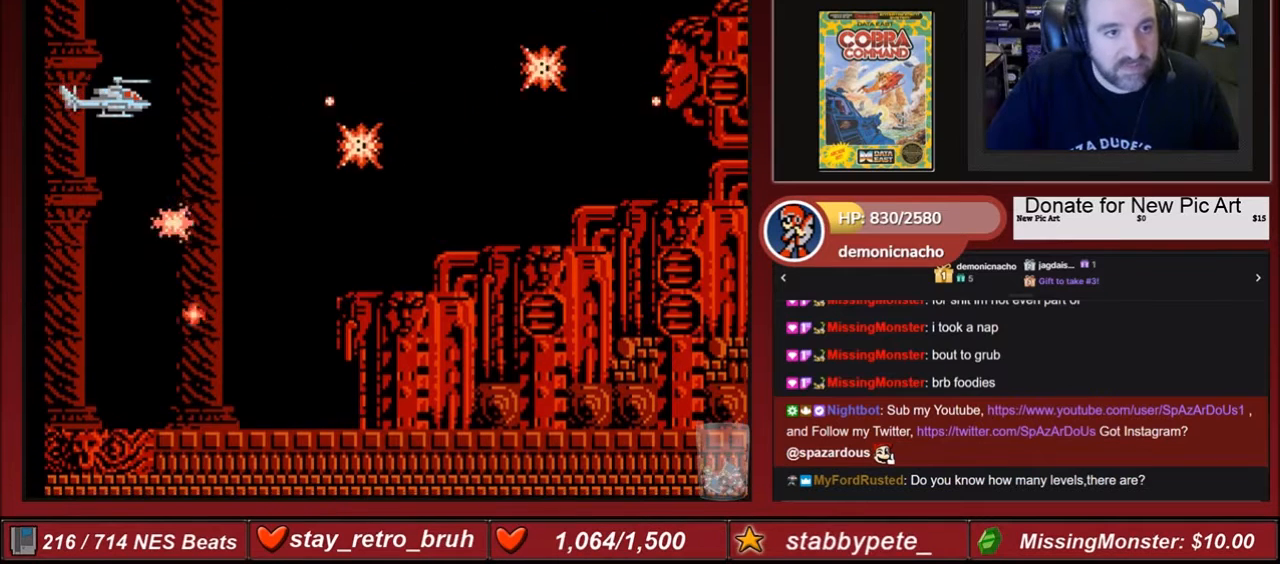
{"buttons": ["A", "B"], "events": [[67, "A", "up"], [134, "A", "down"], [234, "A", "up"], [300, "A", "down"], [401, "A", "up"], [467, "A", "down"]]}
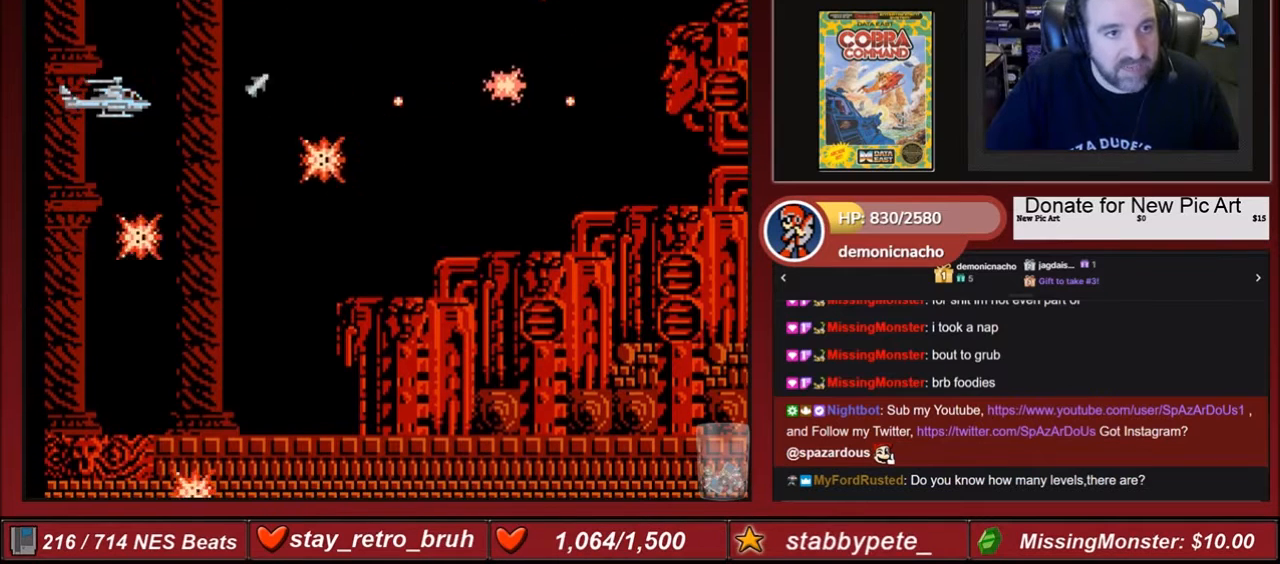
{"buttons": ["B"], "events": [[66, "A", "up"], [133, "A", "down"], [233, "A", "up"], [300, "A", "down"], [433, "A", "up"]]}
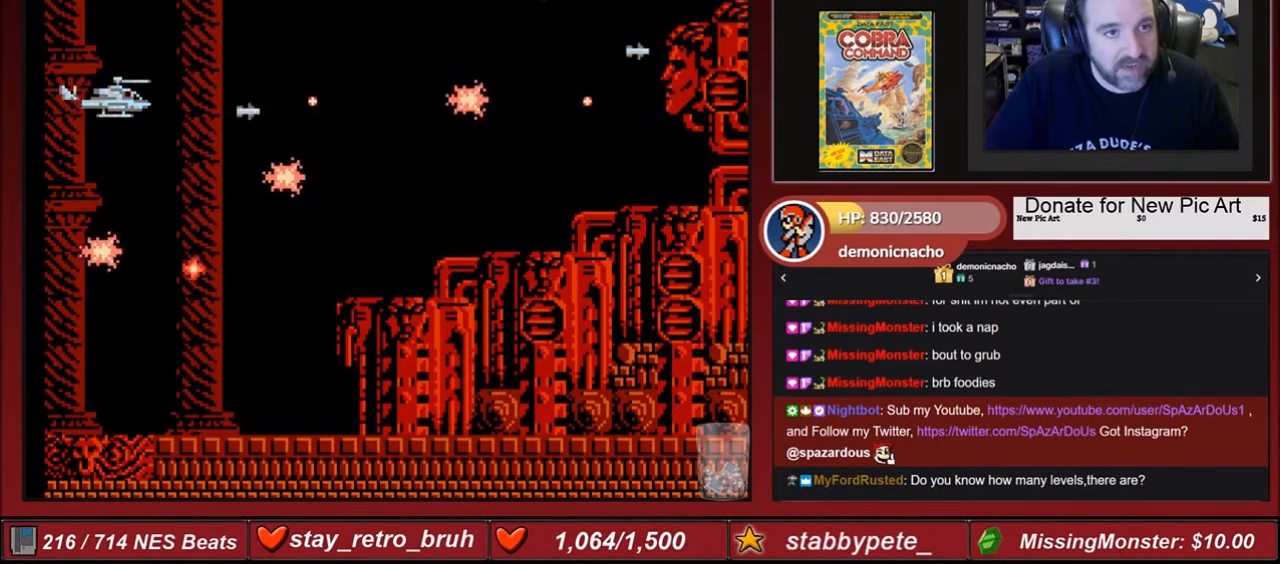
{"buttons": ["A", "B"], "events": [[34, "A", "down"], [67, "A", "up"], [134, "A", "down"], [167, "A", "up"], [300, "A", "down"], [334, "A", "up"], [467, "A", "down"]]}
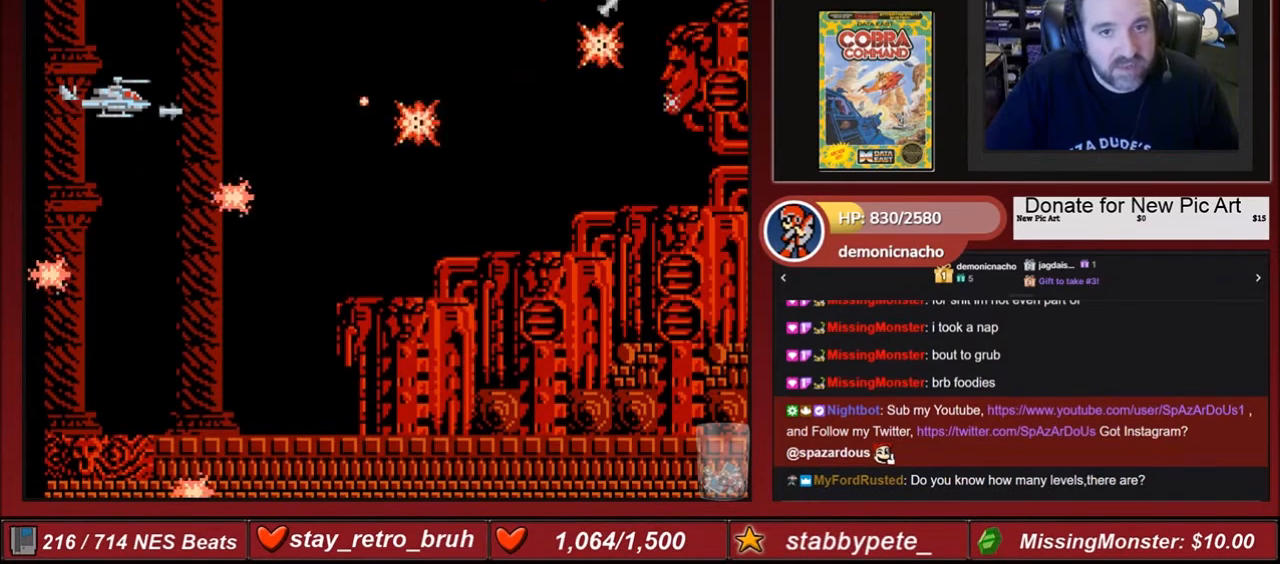
{"buttons": ["B"], "events": [[66, "A", "up"], [133, "A", "down"], [167, "A", "up"], [267, "A", "down"], [333, "A", "up"], [433, "A", "down"], [500, "A", "up"]]}
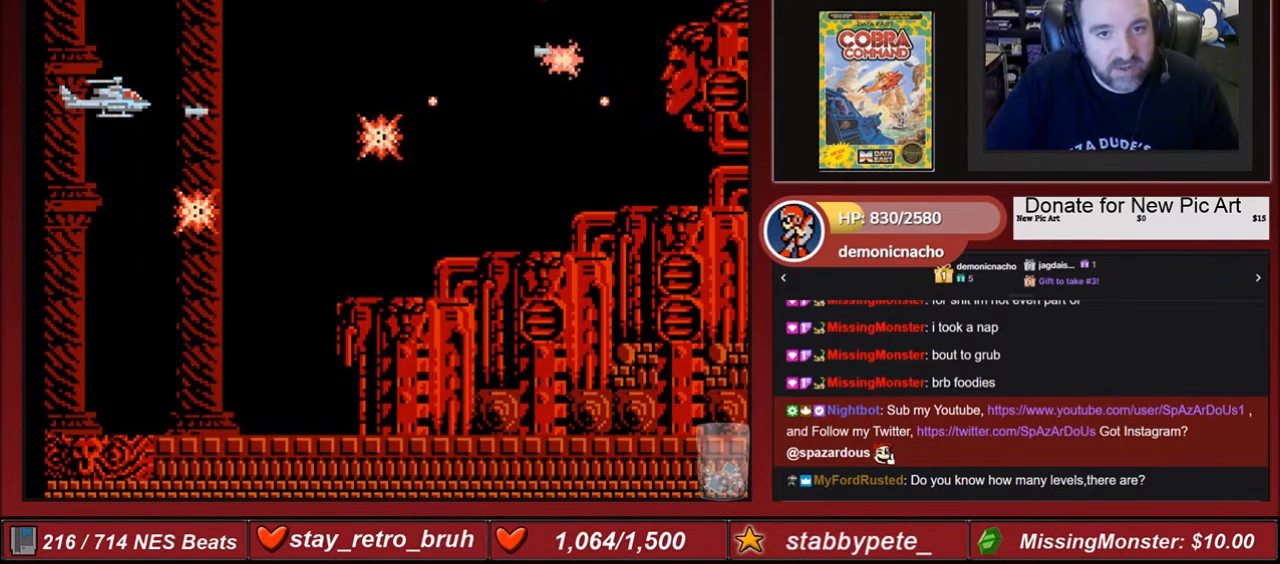
{"buttons": ["B"], "events": [[67, "A", "down"], [134, "A", "up"], [234, "A", "down"], [300, "A", "up"], [401, "A", "down"], [467, "A", "up"]]}
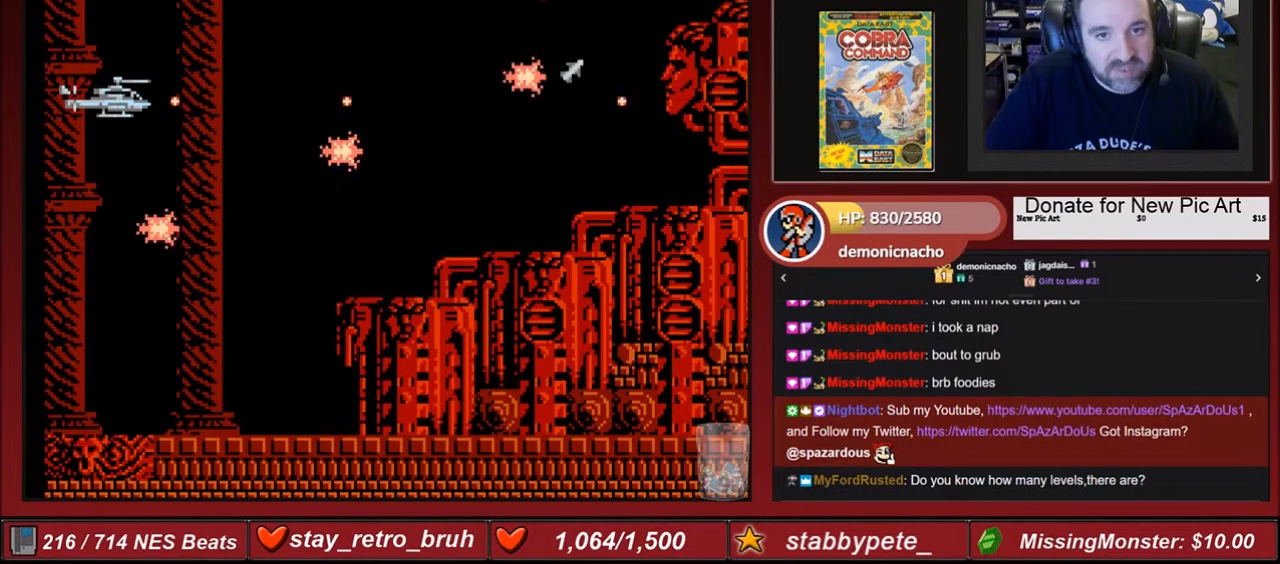
{"buttons": ["B"], "events": [[66, "A", "down"], [133, "A", "up"], [166, "A", "down"], [267, "A", "up"], [400, "A", "down"], [433, "A", "up"]]}
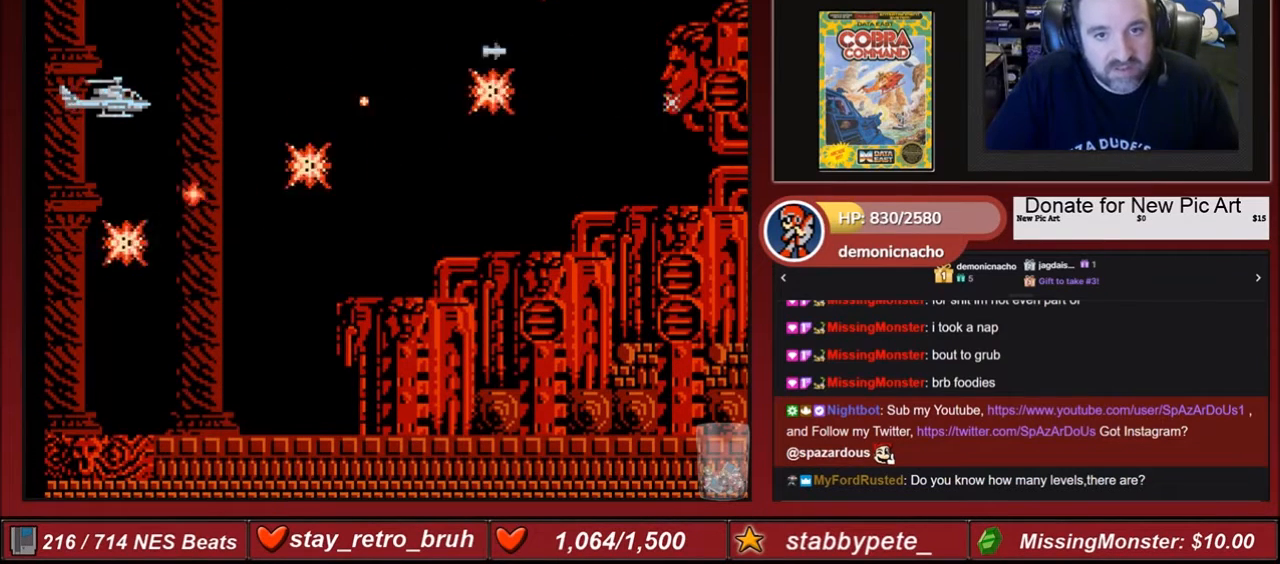
{"buttons": ["B"], "events": [[167, "A", "down"], [300, "A", "up"], [401, "A", "down"], [467, "A", "up"]]}
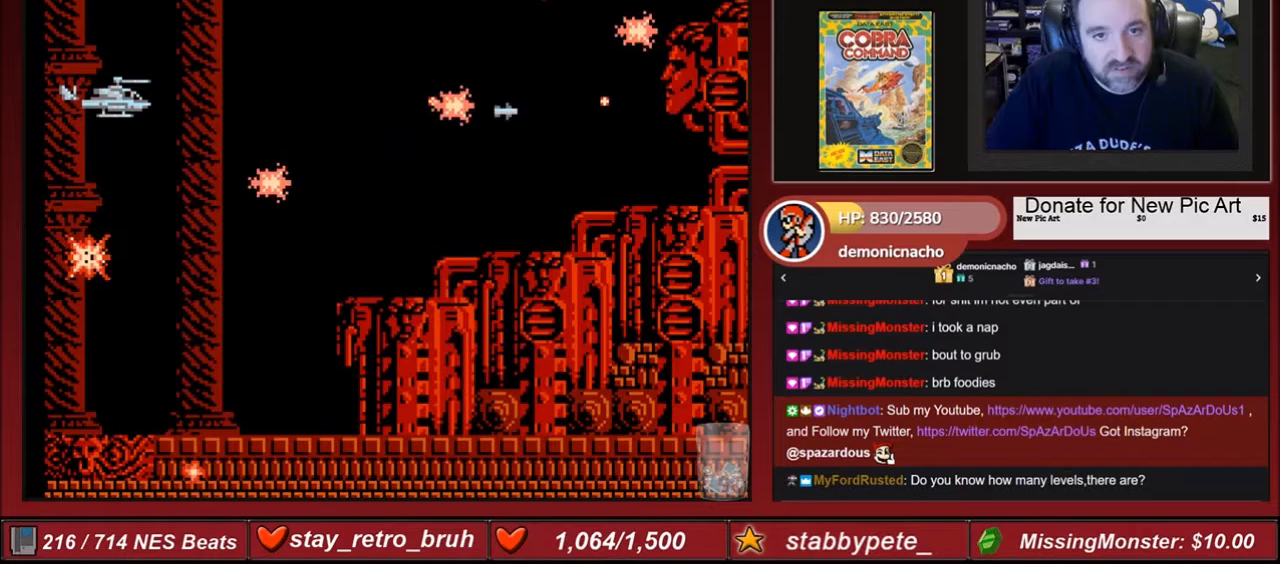
{"buttons": ["B"], "events": [[66, "A", "down"], [133, "A", "up"], [233, "A", "down"], [300, "A", "up"], [400, "A", "down"], [500, "A", "up"]]}
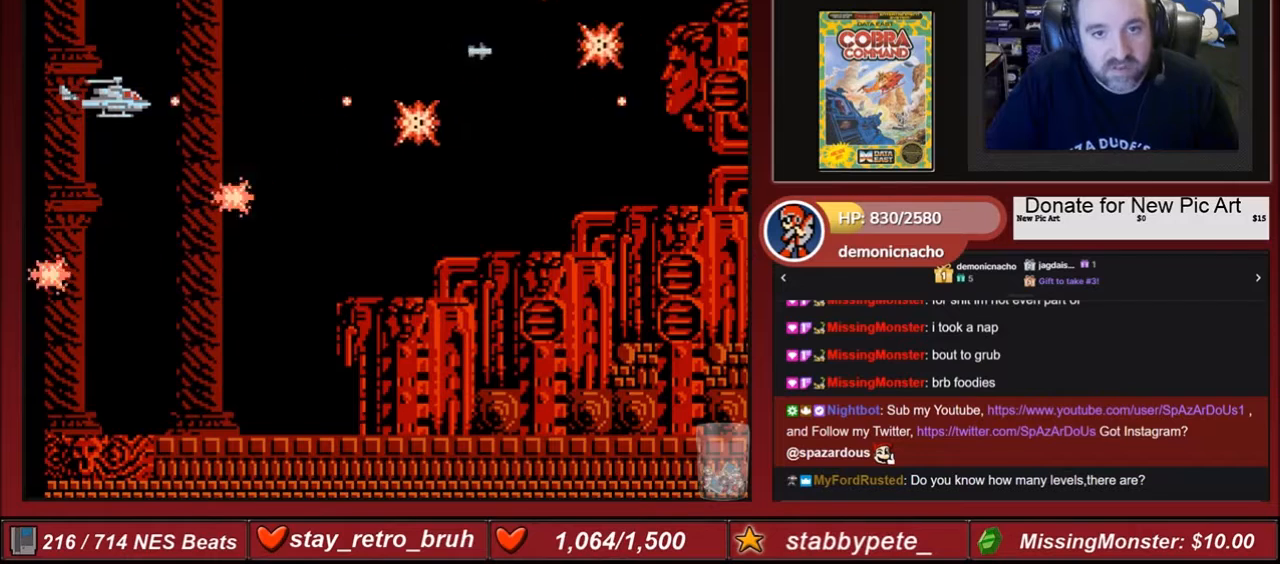
{"buttons": ["B"], "events": [[67, "A", "down"], [134, "A", "up"], [234, "A", "down"], [300, "A", "up"], [434, "A", "down"], [501, "A", "up"]]}
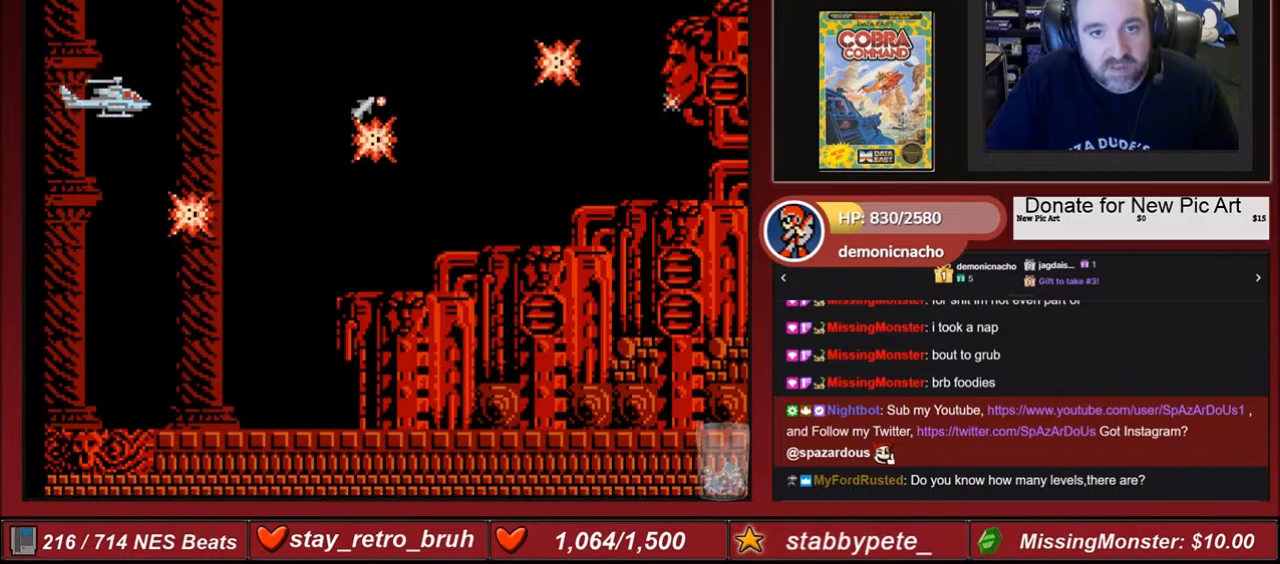
{"buttons": ["B"], "events": [[66, "A", "down"], [133, "A", "up"], [233, "A", "down"], [300, "A", "up"], [433, "A", "down"], [467, "A", "up"]]}
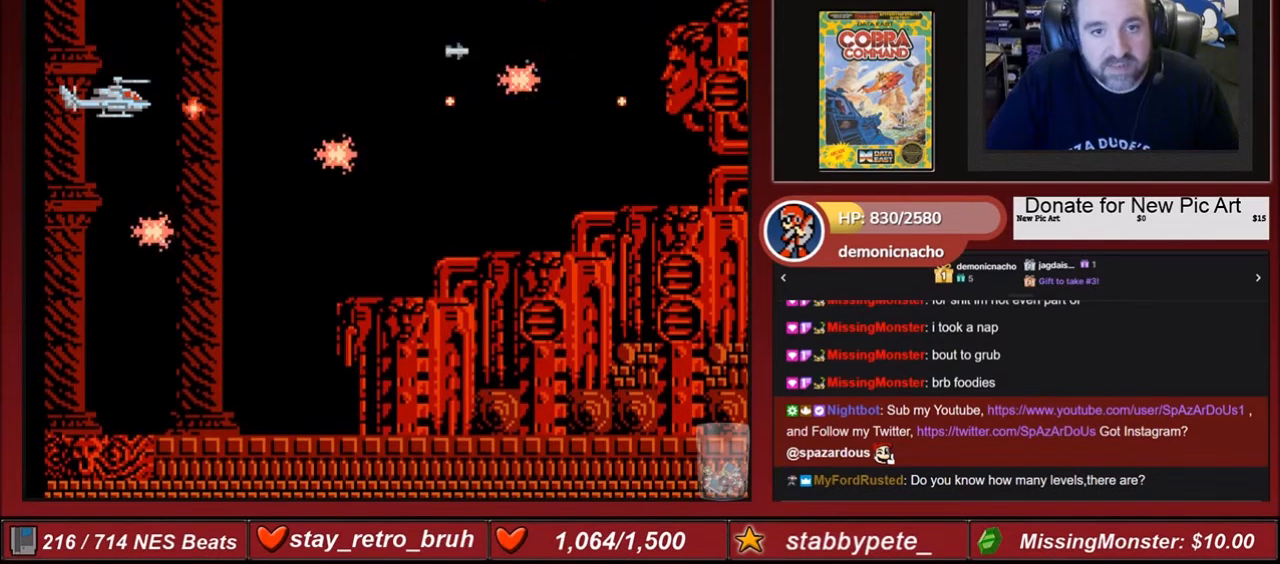
{"buttons": ["B"], "events": [[67, "A", "down"], [134, "A", "up"], [234, "A", "down"], [300, "A", "up"], [401, "A", "down"], [467, "A", "up"]]}
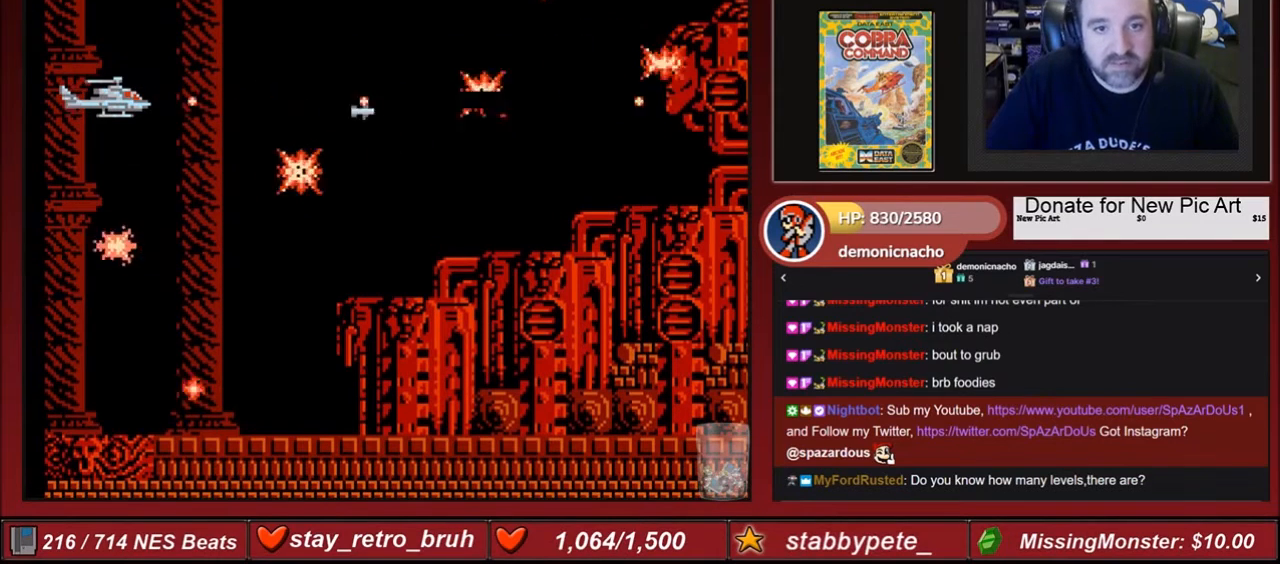
{"buttons": ["B"], "events": [[66, "A", "down"], [133, "A", "up"], [167, "A", "down"], [300, "A", "up"], [400, "A", "down"], [467, "A", "up"]]}
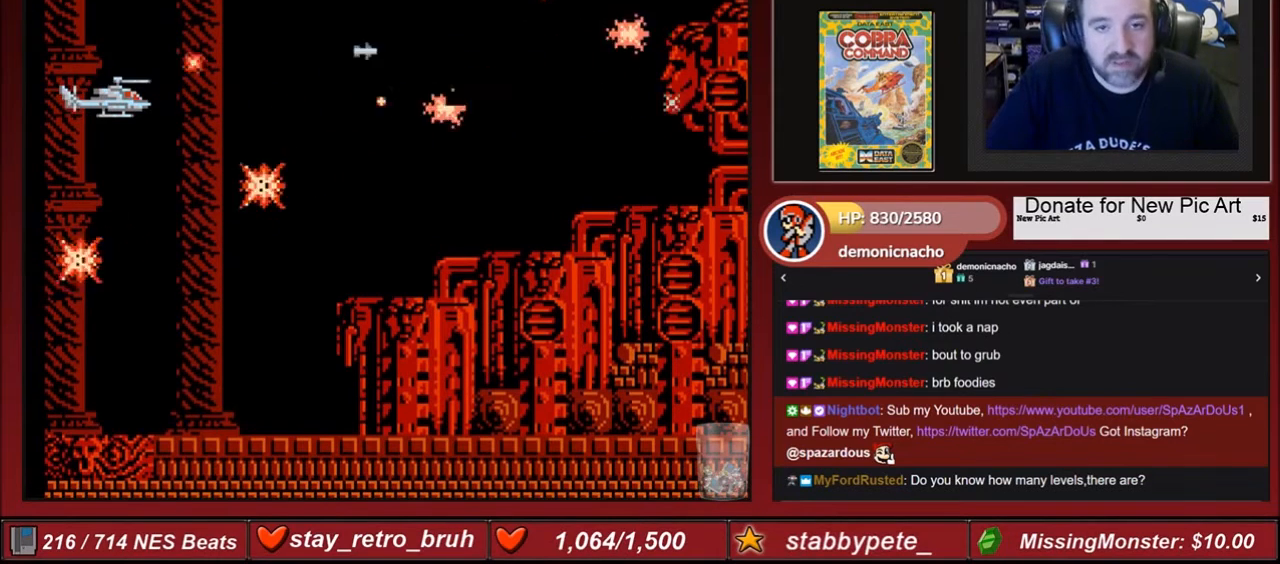
{"buttons": ["A", "B"], "events": [[67, "A", "down"], [134, "A", "up"], [267, "A", "down"], [401, "A", "up"], [467, "A", "down"]]}
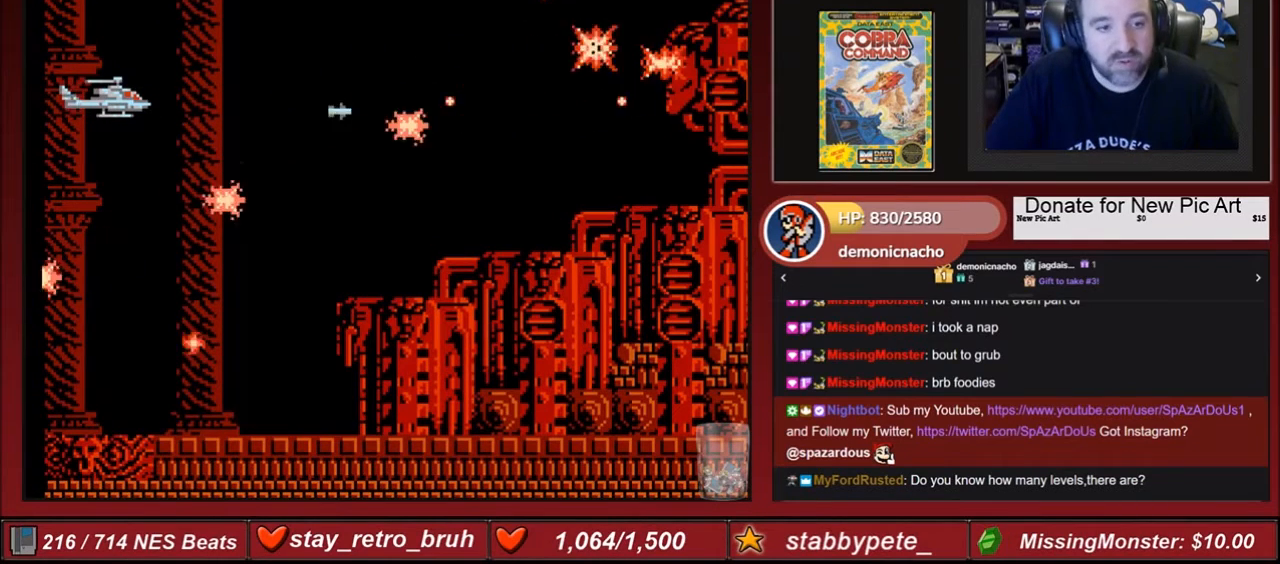
{"buttons": ["A", "B"], "events": [[66, "A", "up"], [133, "A", "down"], [233, "A", "up"], [300, "A", "down"], [433, "A", "up"], [500, "A", "down"]]}
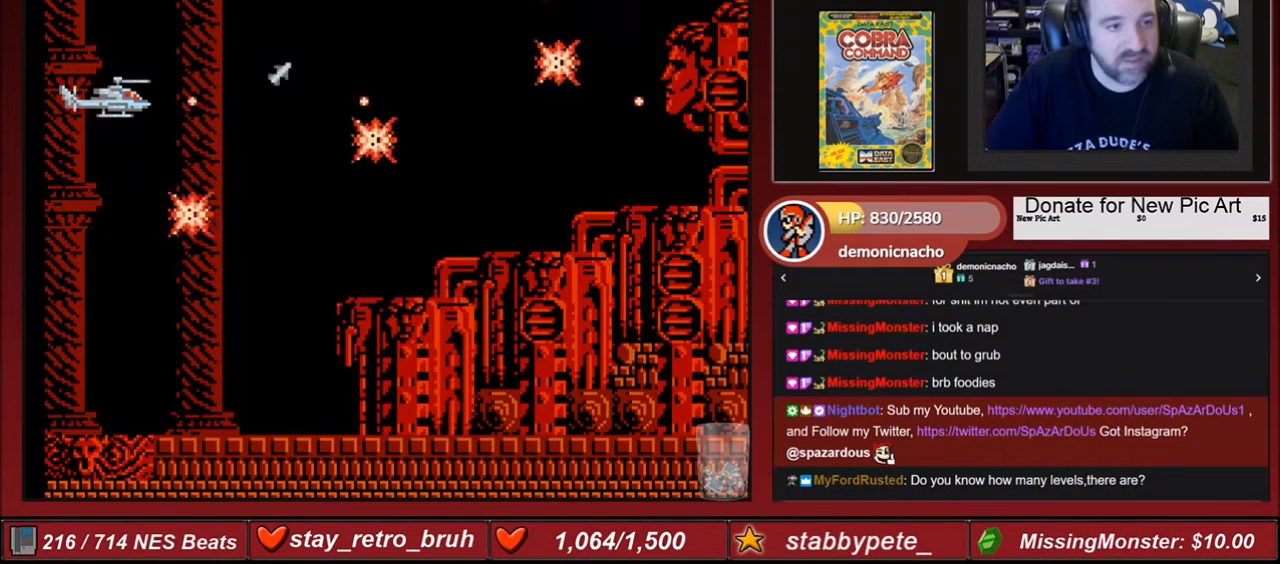
{"buttons": ["B"], "events": [[134, "A", "up"], [401, "A", "down"], [501, "A", "up"]]}
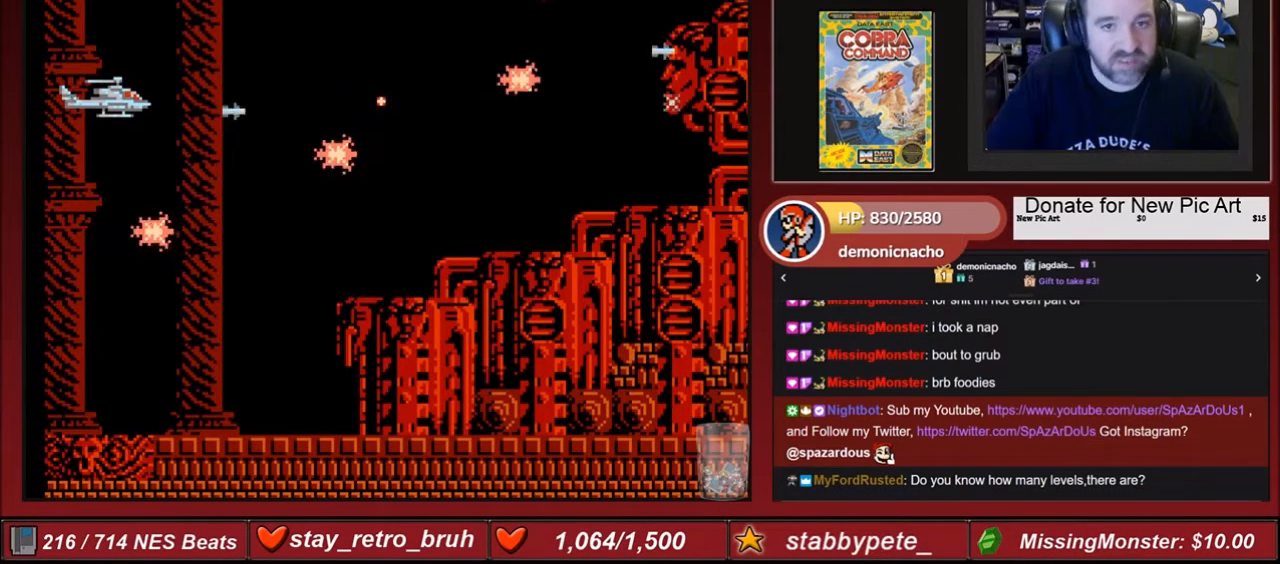
{"buttons": ["B"], "events": [[66, "A", "down"], [133, "A", "up"], [233, "A", "down"], [333, "A", "up"], [433, "A", "down"], [500, "A", "up"]]}
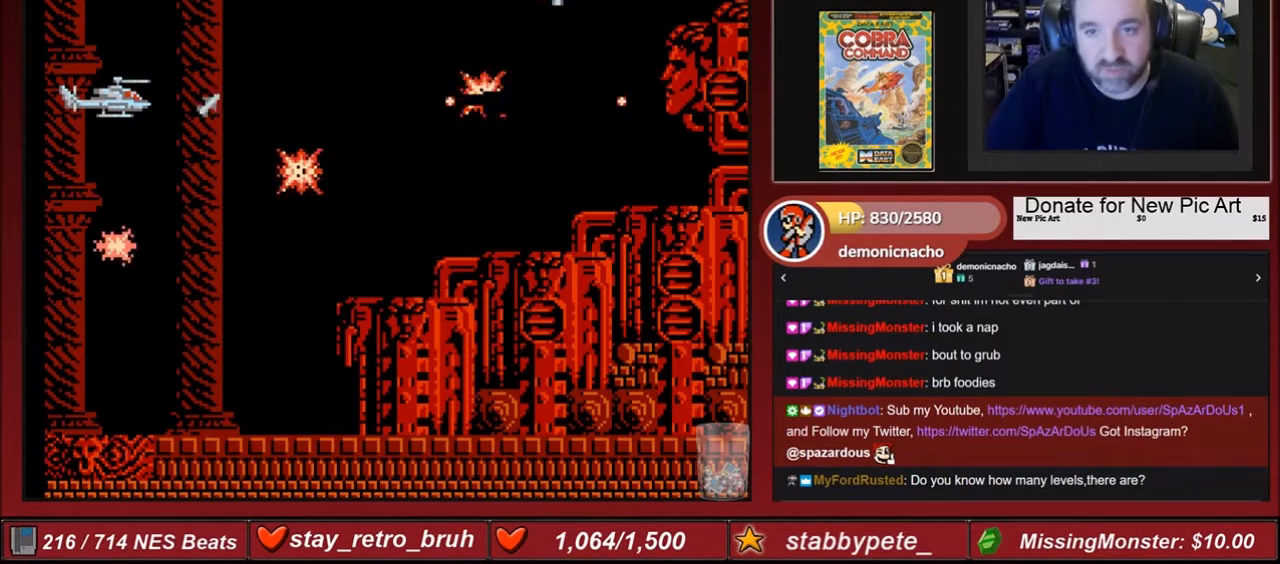
{"buttons": ["A", "B"], "events": [[34, "A", "down"], [134, "A", "up"], [267, "A", "down"], [334, "A", "up"], [467, "A", "down"]]}
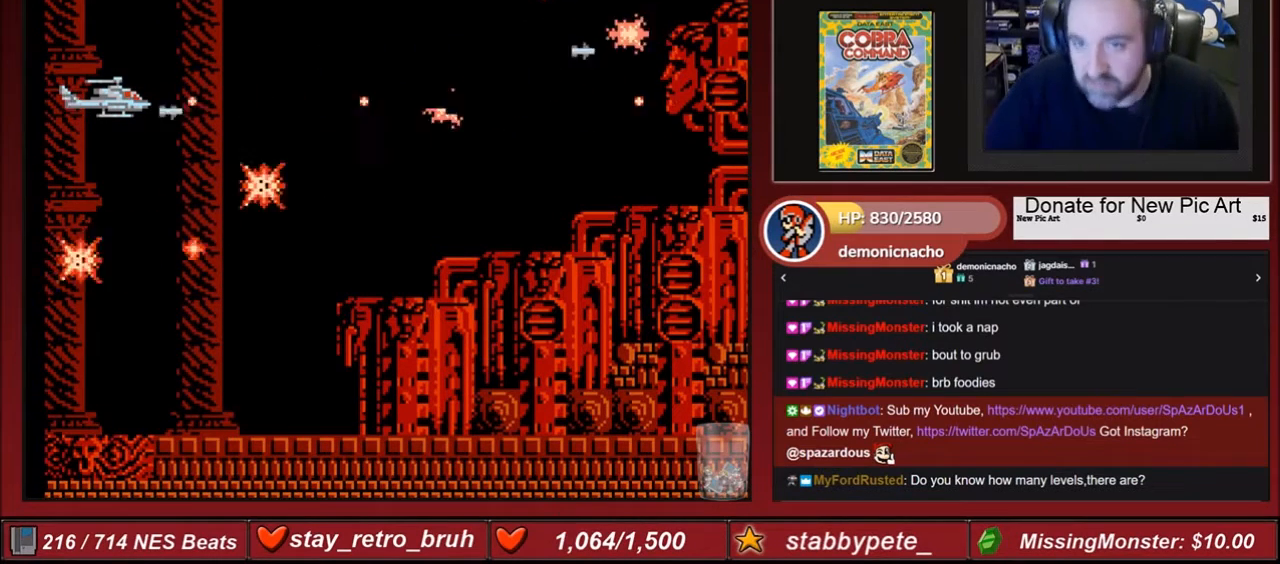
{"buttons": ["A", "B"], "events": [[33, "A", "up"], [133, "A", "down"], [267, "A", "up"], [333, "A", "down"], [433, "A", "up"], [500, "A", "down"]]}
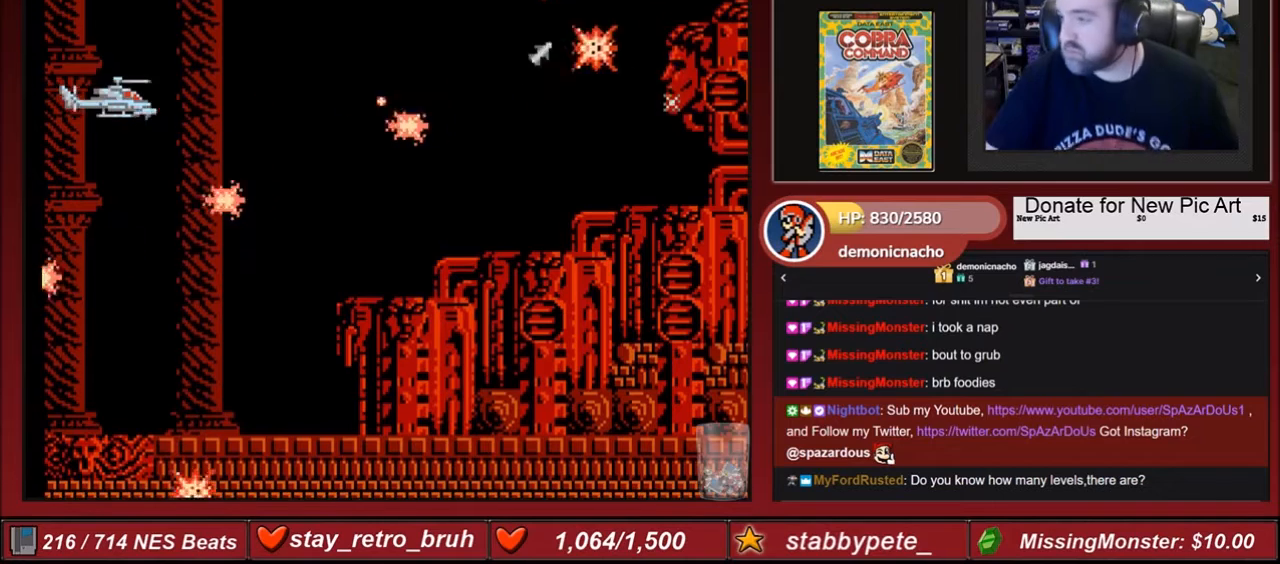
{"buttons": ["B"], "events": [[134, "A", "up"], [167, "A", "down"], [300, "A", "up"], [434, "A", "down"], [501, "A", "up"]]}
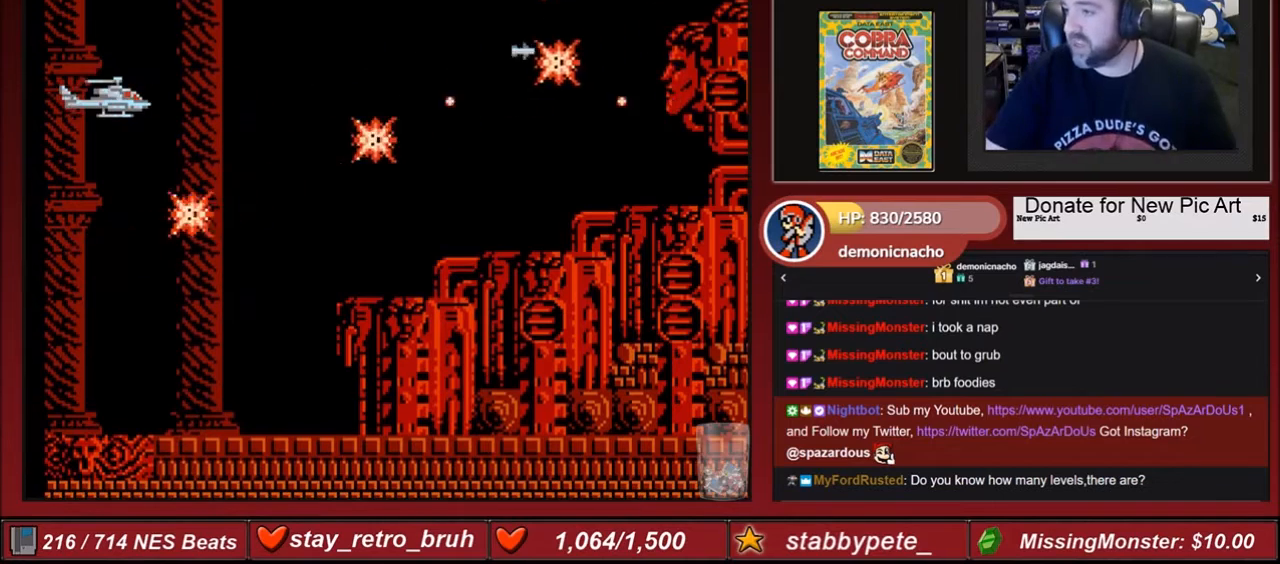
{"buttons": ["A", "B"], "events": [[133, "A", "down"], [167, "A", "up"], [267, "A", "down"], [333, "A", "up"], [467, "A", "down"]]}
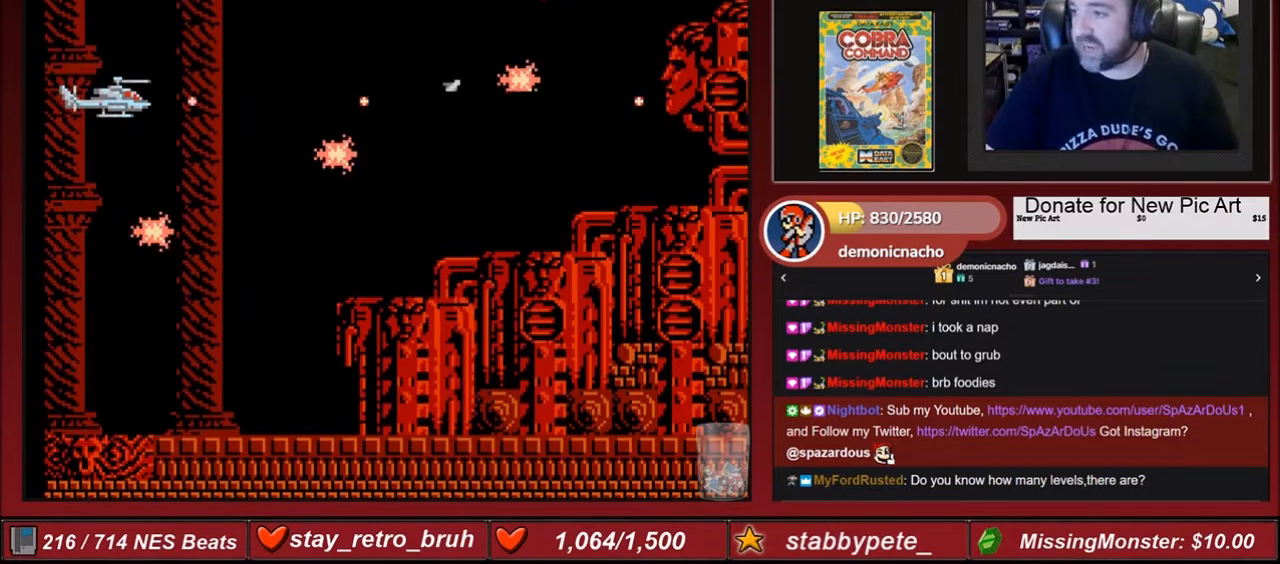
{"buttons": ["A", "B"], "events": [[34, "A", "up"], [134, "A", "down"], [267, "A", "up"], [334, "A", "down"], [367, "A", "up"], [501, "A", "down"]]}
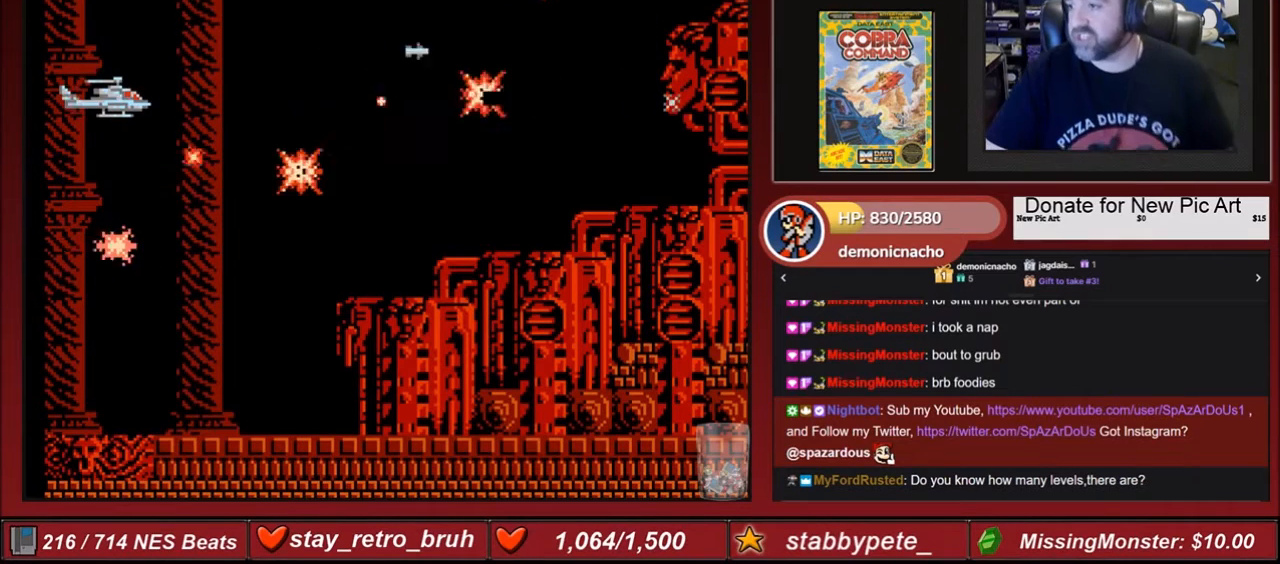
{"buttons": ["B"], "events": [[33, "A", "up"], [333, "A", "down"], [467, "A", "up"]]}
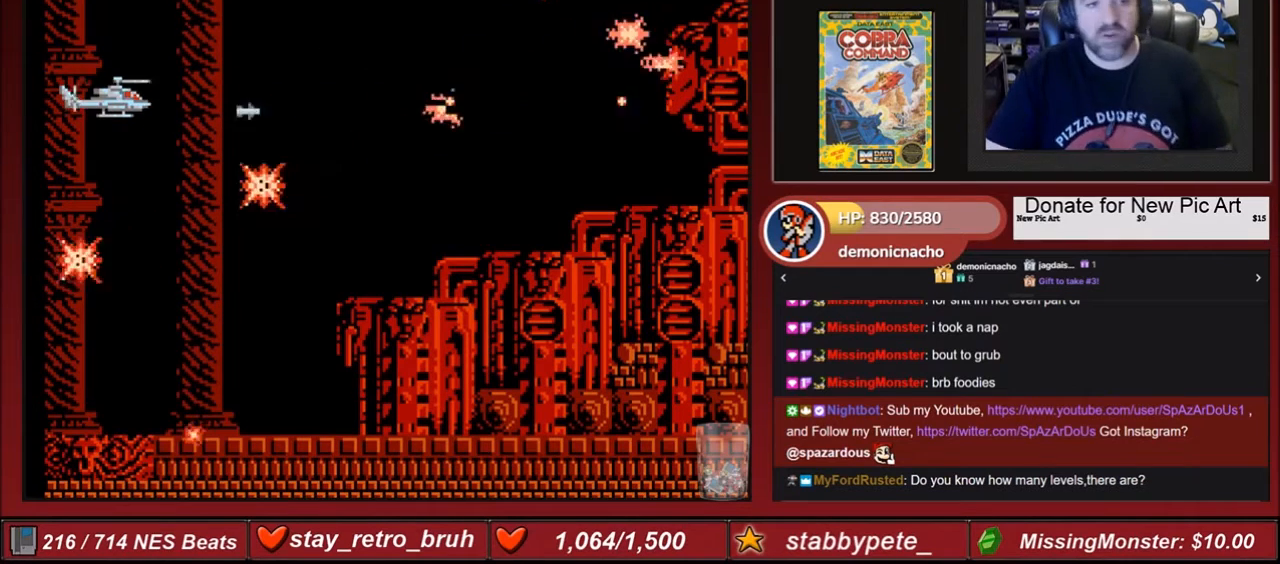
{"buttons": ["A", "B"], "events": [[34, "A", "down"], [134, "A", "up"], [200, "A", "down"], [300, "A", "up"], [434, "A", "down"]]}
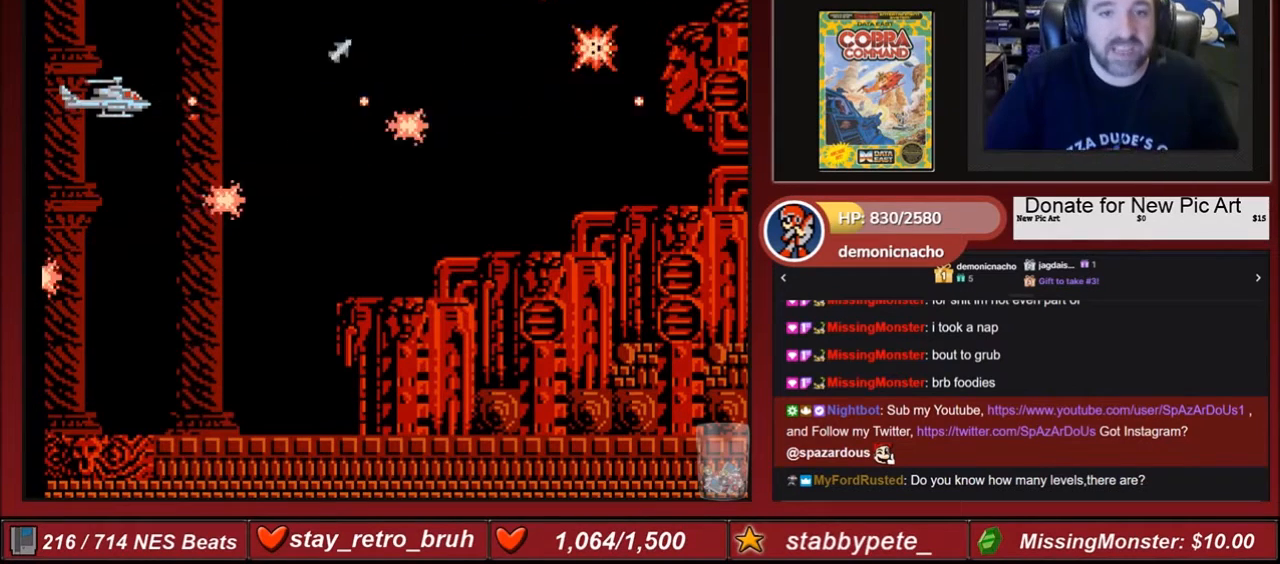
{"buttons": ["A", "B"], "events": [[33, "A", "up"], [133, "A", "down"], [200, "A", "up"], [300, "A", "down"], [433, "A", "up"], [500, "A", "down"]]}
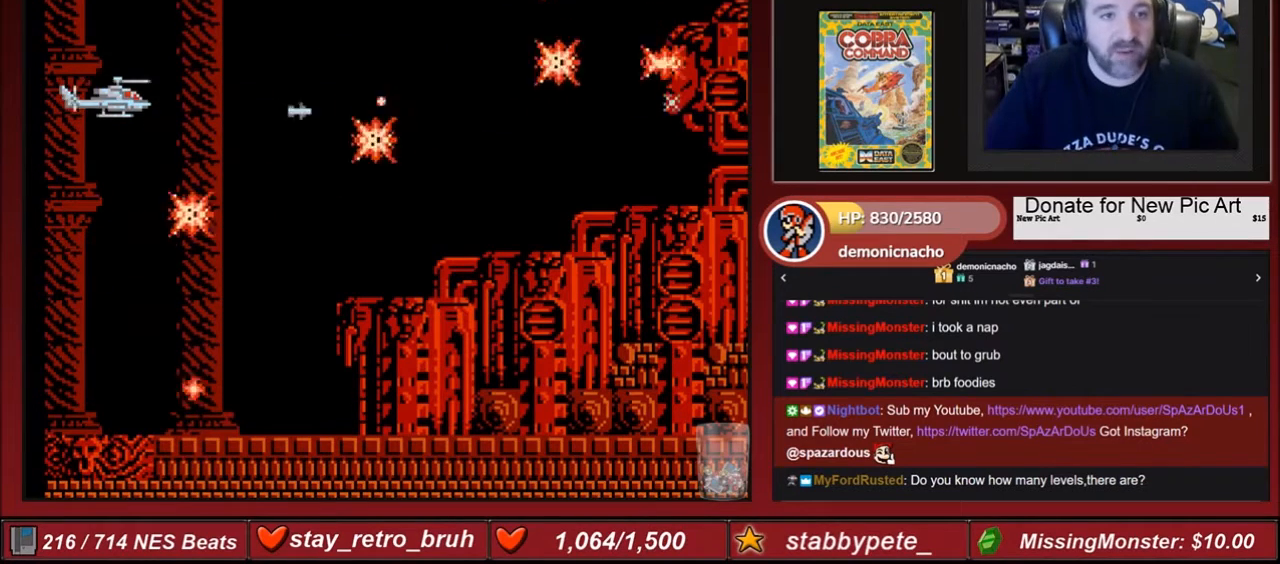
{"buttons": ["B"], "events": [[34, "A", "up"], [167, "A", "down"], [267, "A", "up"], [334, "A", "down"], [434, "A", "up"]]}